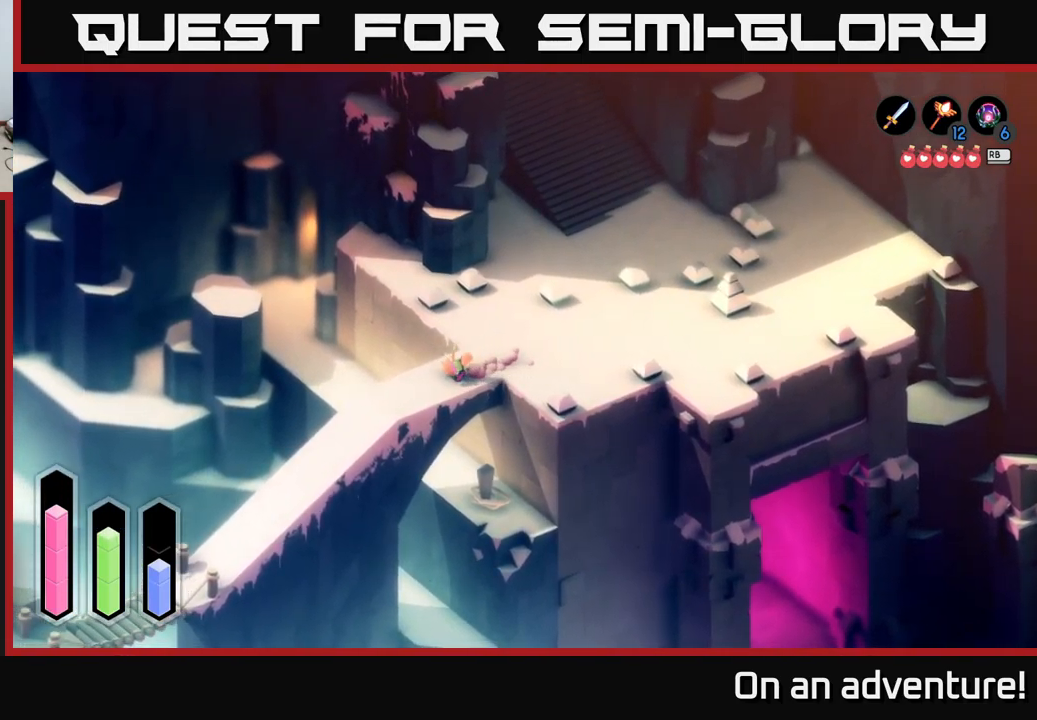
Gameplay with a controller (Xbox layout); each line is a JSON object with the inputs held at the frame after it. "events" lists button and stick changes between this image and that frame as [ms after this image, input, new state], when the widget could be followed in between.
{"buttons": ["A"], "left_stick": "down-left", "right_stick": "center", "events": []}
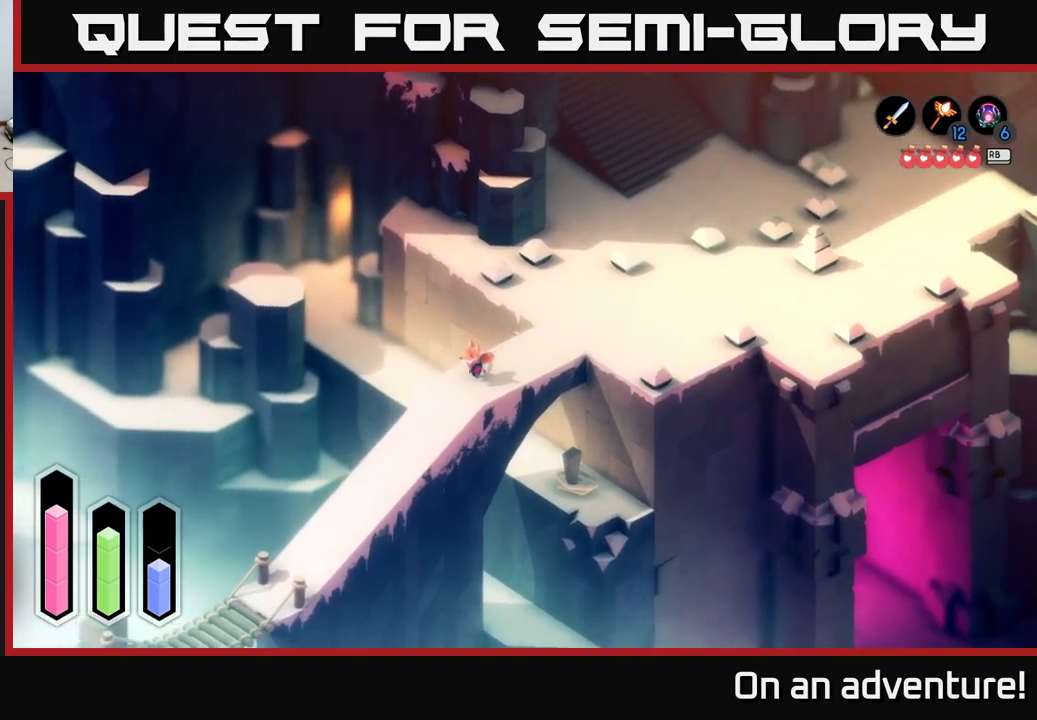
{"buttons": ["A"], "left_stick": "down-left", "right_stick": "center", "events": []}
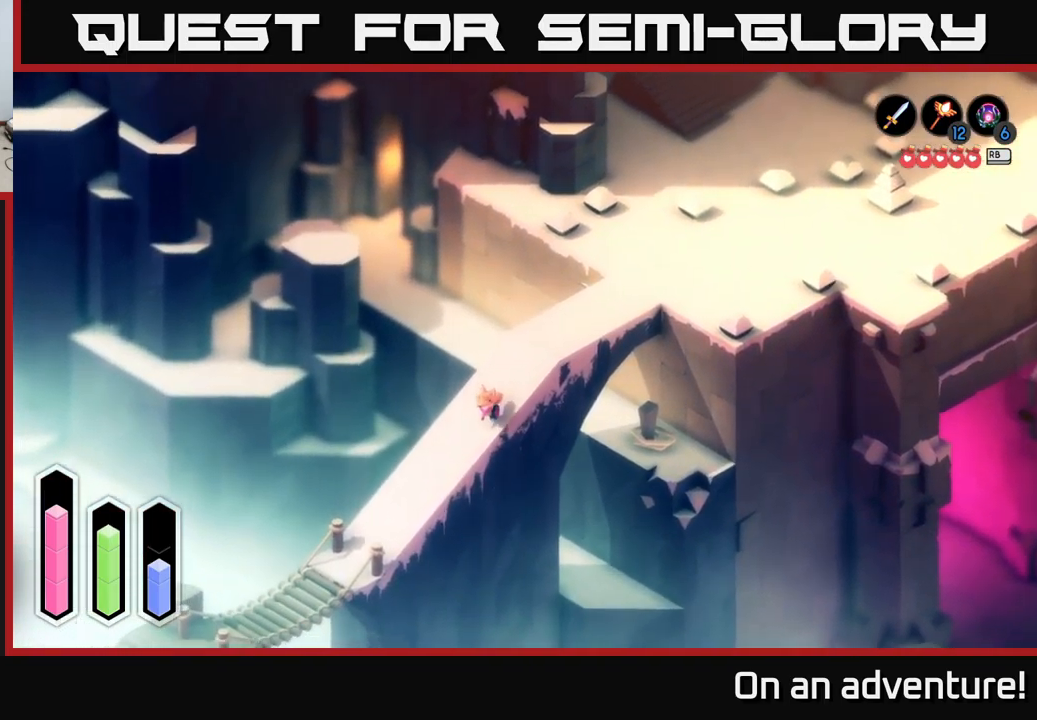
{"buttons": ["A"], "left_stick": "down-left", "right_stick": "center", "events": []}
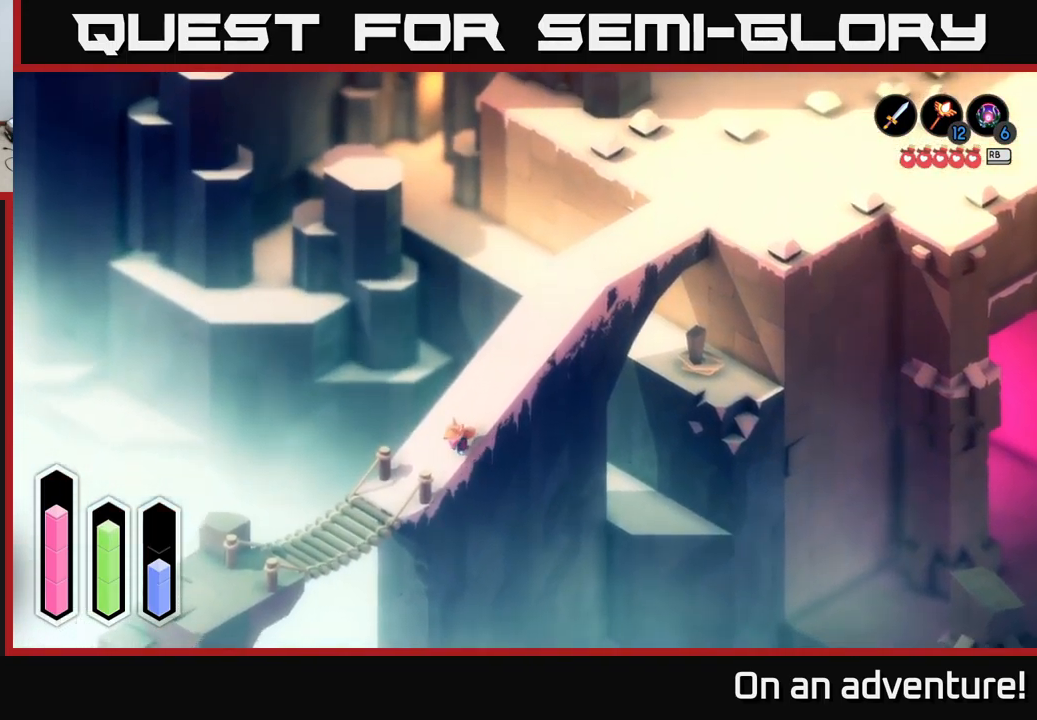
{"buttons": ["A"], "left_stick": "down-left", "right_stick": "center", "events": []}
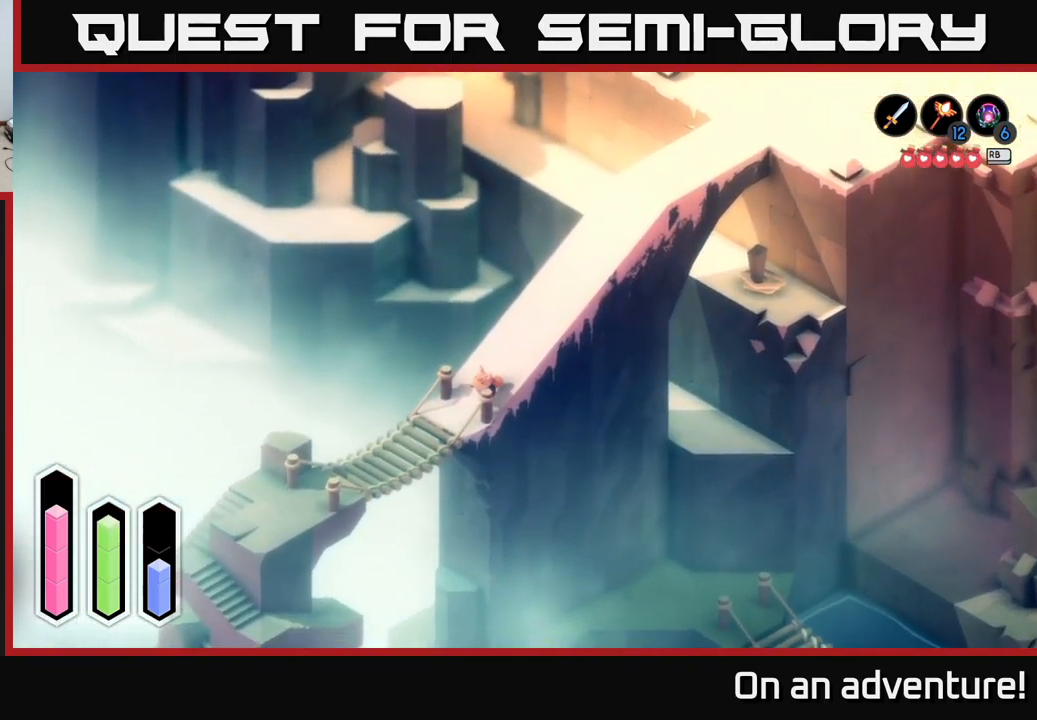
{"buttons": ["A"], "left_stick": "down-left", "right_stick": "center", "events": []}
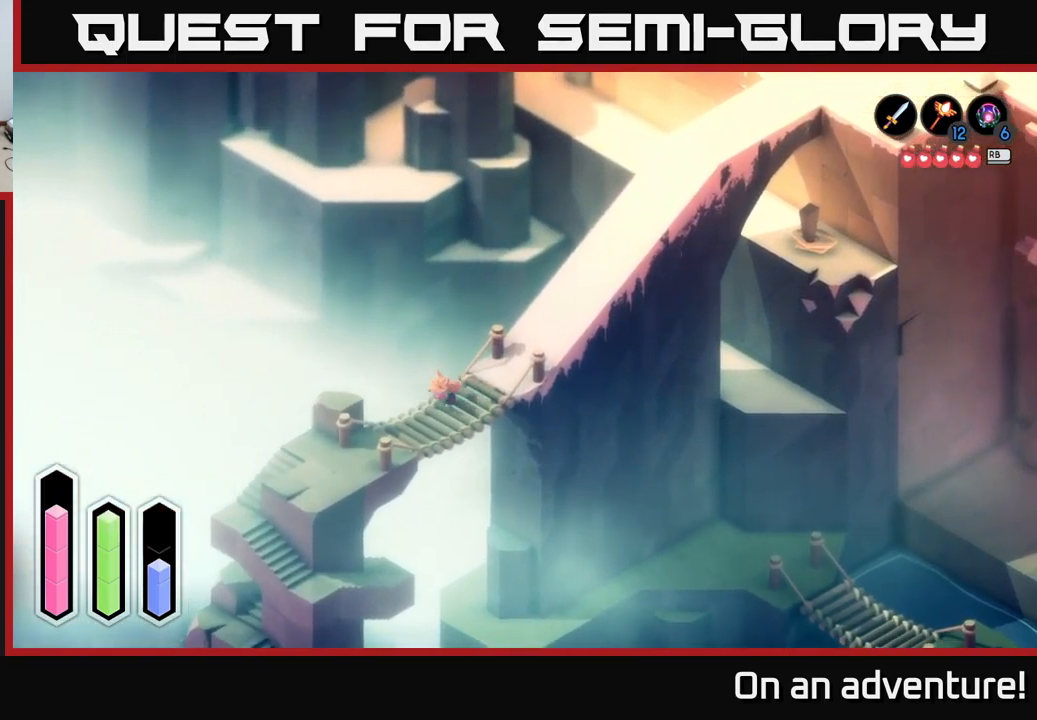
{"buttons": ["A"], "left_stick": "down-left", "right_stick": "center", "events": []}
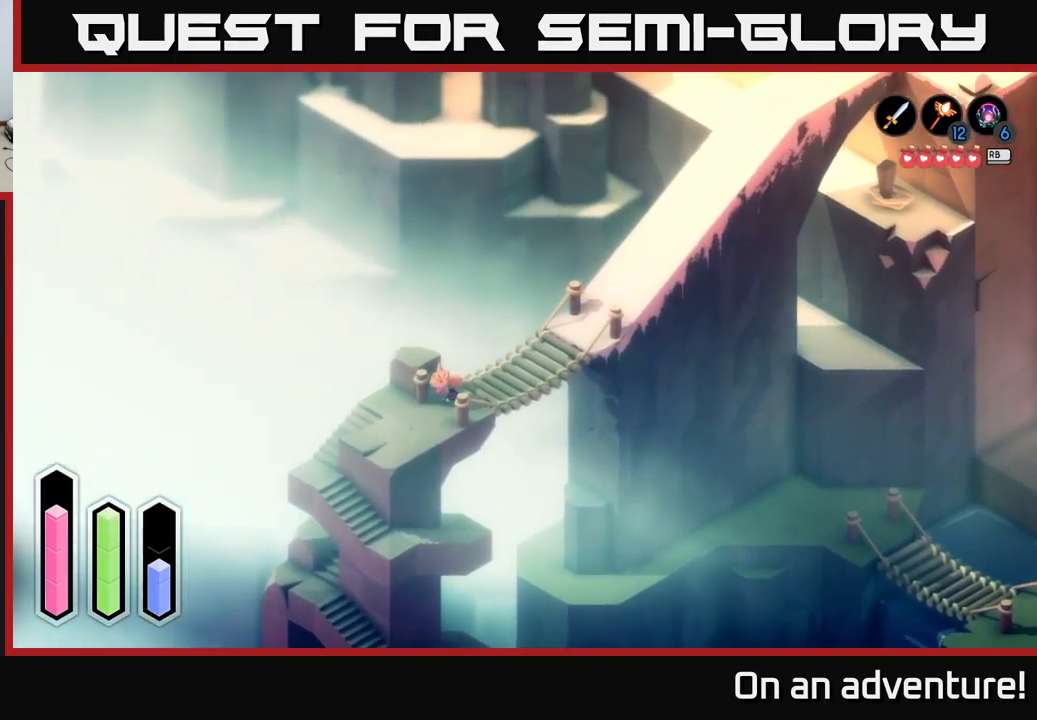
{"buttons": ["A"], "left_stick": "left", "right_stick": "center", "events": [[133, "left_stick", "left"], [350, "left_stick", "up-left"], [483, "left_stick", "left"]]}
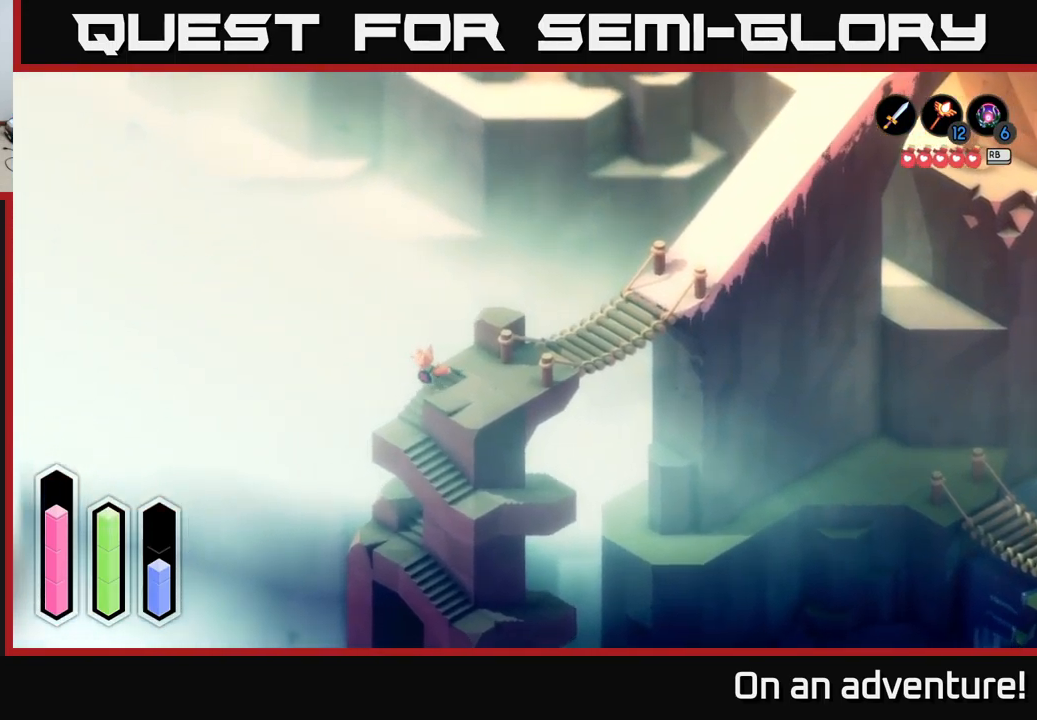
{"buttons": ["A"], "left_stick": "down-right", "right_stick": "center", "events": [[33, "left_stick", "down-left"], [267, "left_stick", "down"], [433, "left_stick", "down-right"]]}
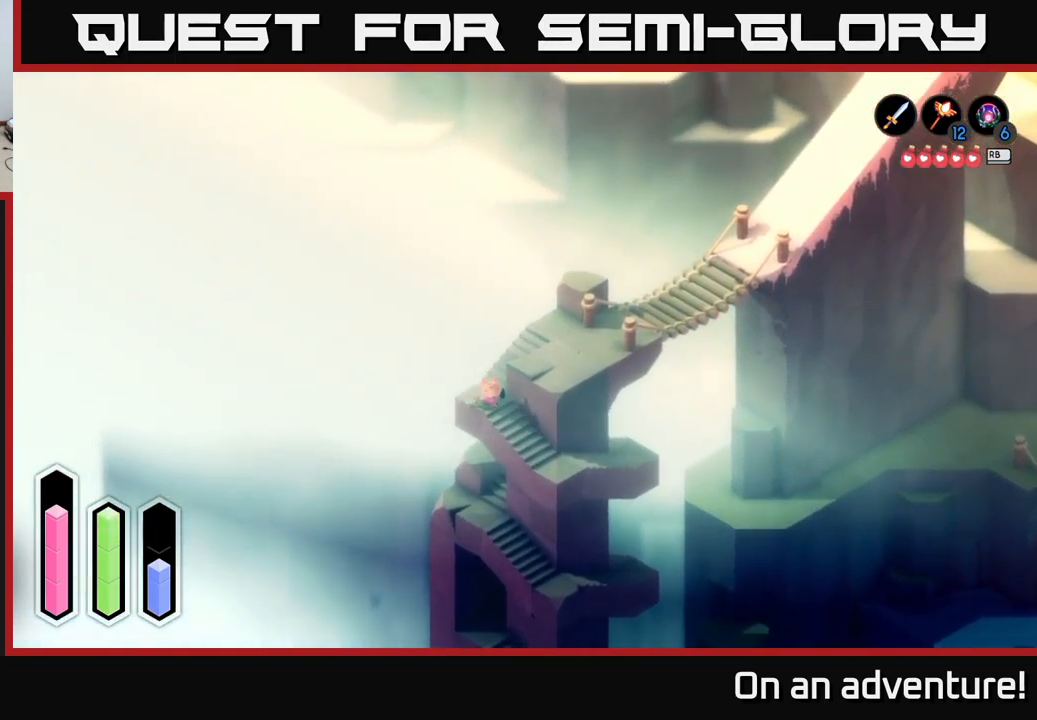
{"buttons": ["A"], "left_stick": "right", "right_stick": "center", "events": [[417, "left_stick", "right"]]}
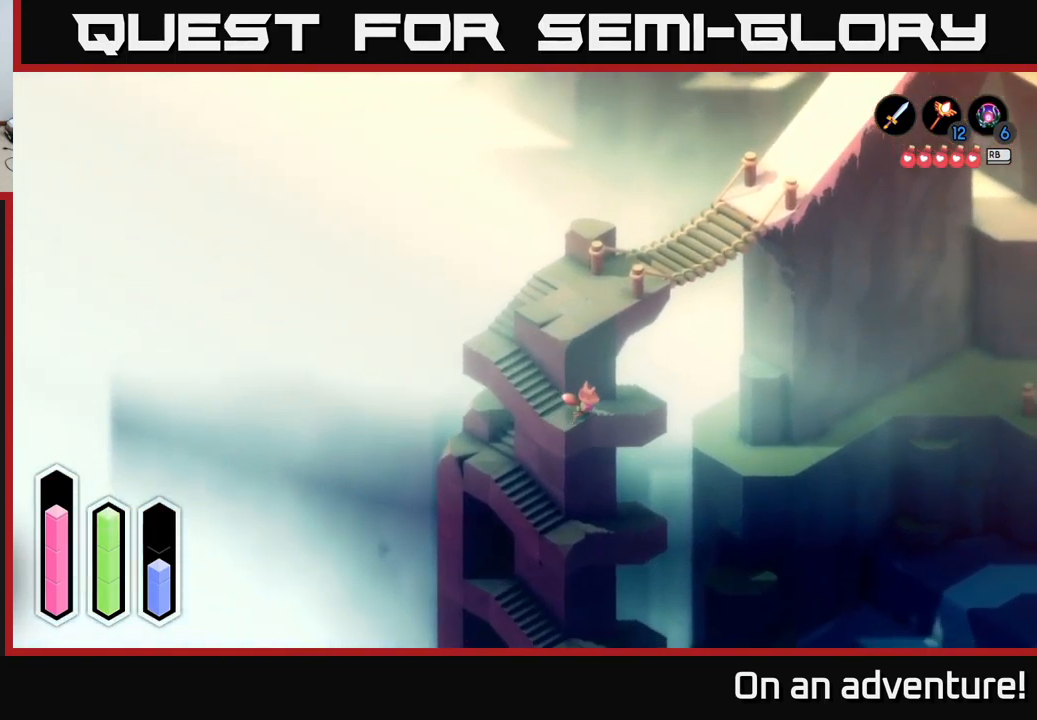
{"buttons": ["A"], "left_stick": "up", "right_stick": "center", "events": [[50, "left_stick", "up-right"], [417, "left_stick", "up"]]}
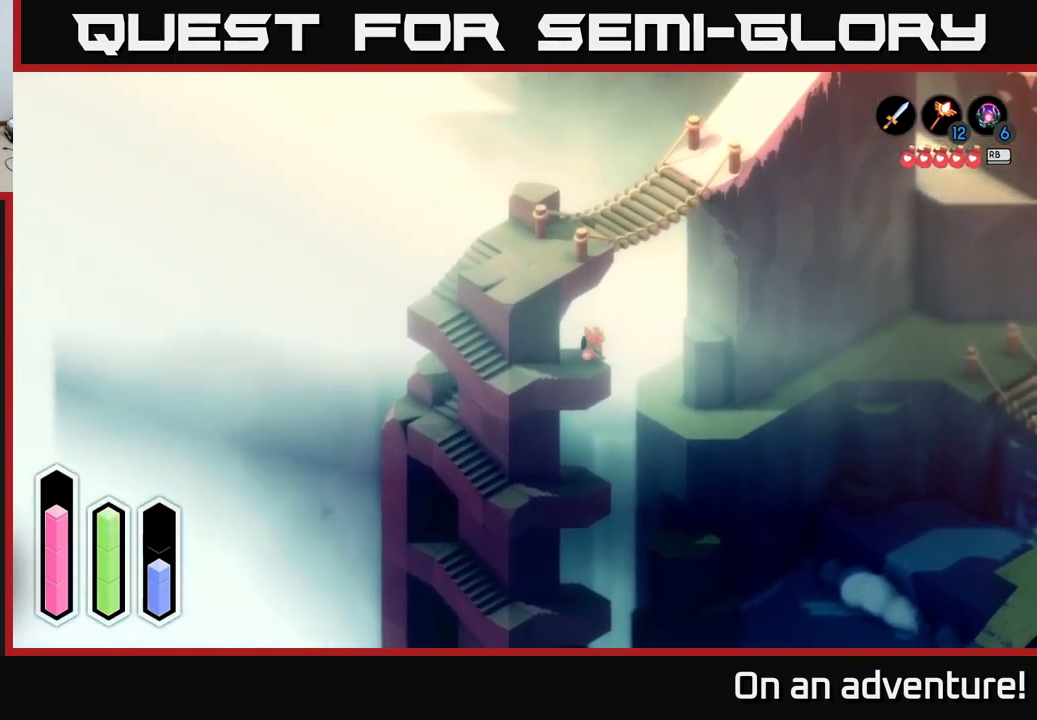
{"buttons": ["A"], "left_stick": "left", "right_stick": "center", "events": [[183, "left_stick", "left"]]}
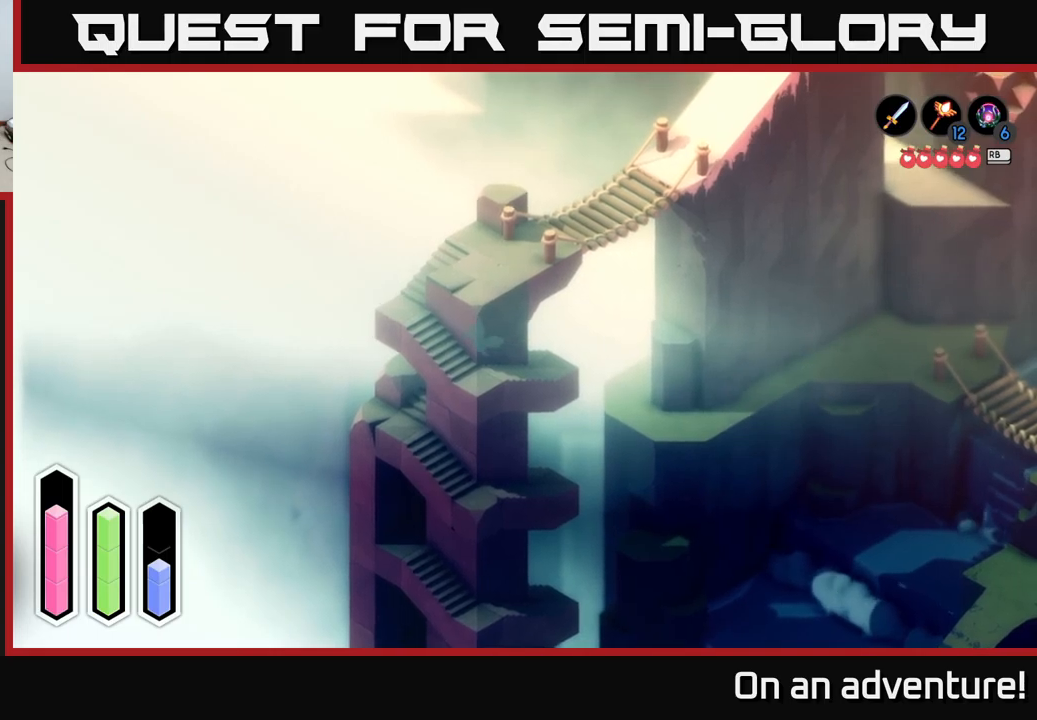
{"buttons": [], "left_stick": "center", "right_stick": "center", "events": [[17, "left_stick", "down-left"], [384, "A", "up"], [450, "left_stick", "center"]]}
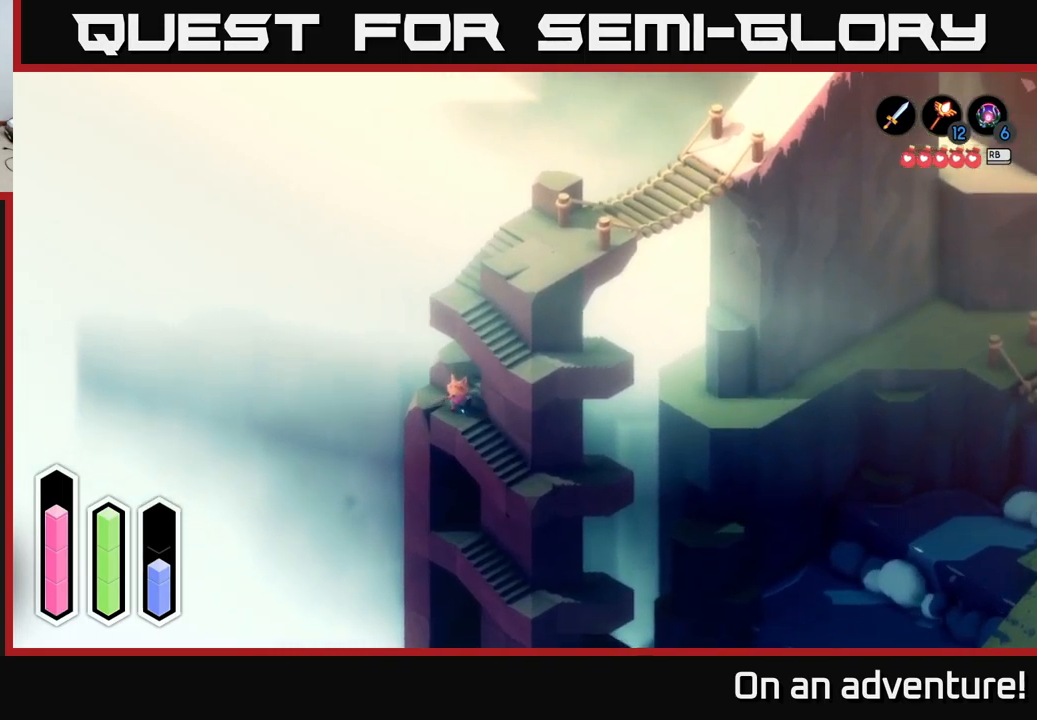
{"buttons": [], "left_stick": "center", "right_stick": "center", "events": [[134, "L1", "down"], [234, "L1", "up"]]}
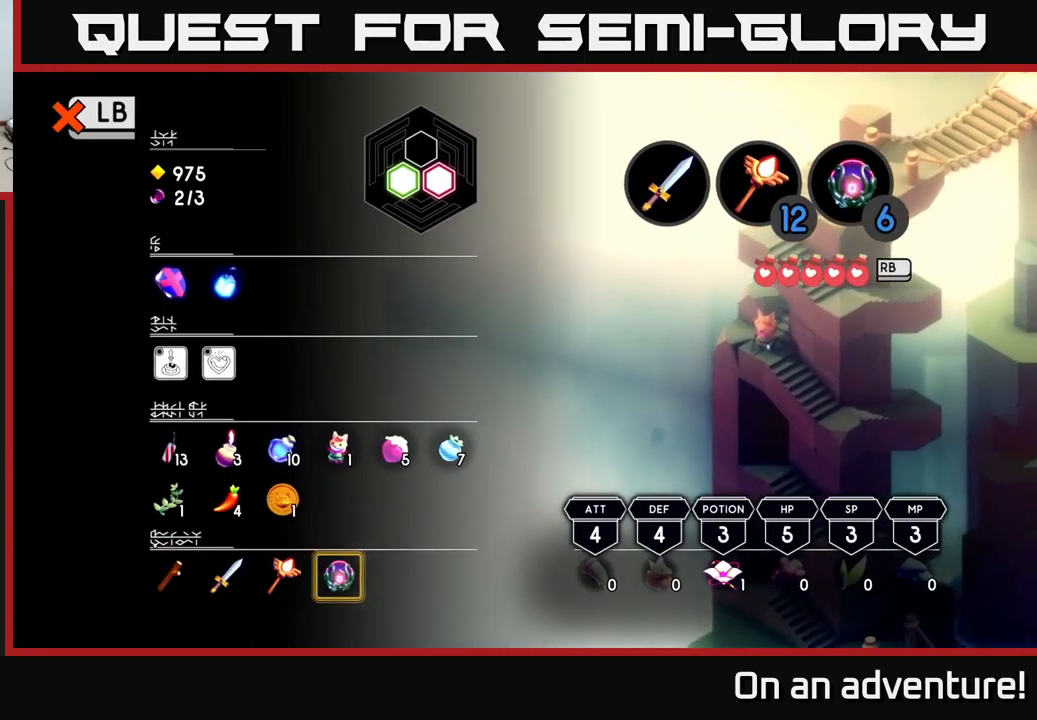
{"buttons": [], "left_stick": "down-right", "right_stick": "center", "events": [[167, "L1", "down"], [250, "L1", "up"], [317, "left_stick", "down-right"]]}
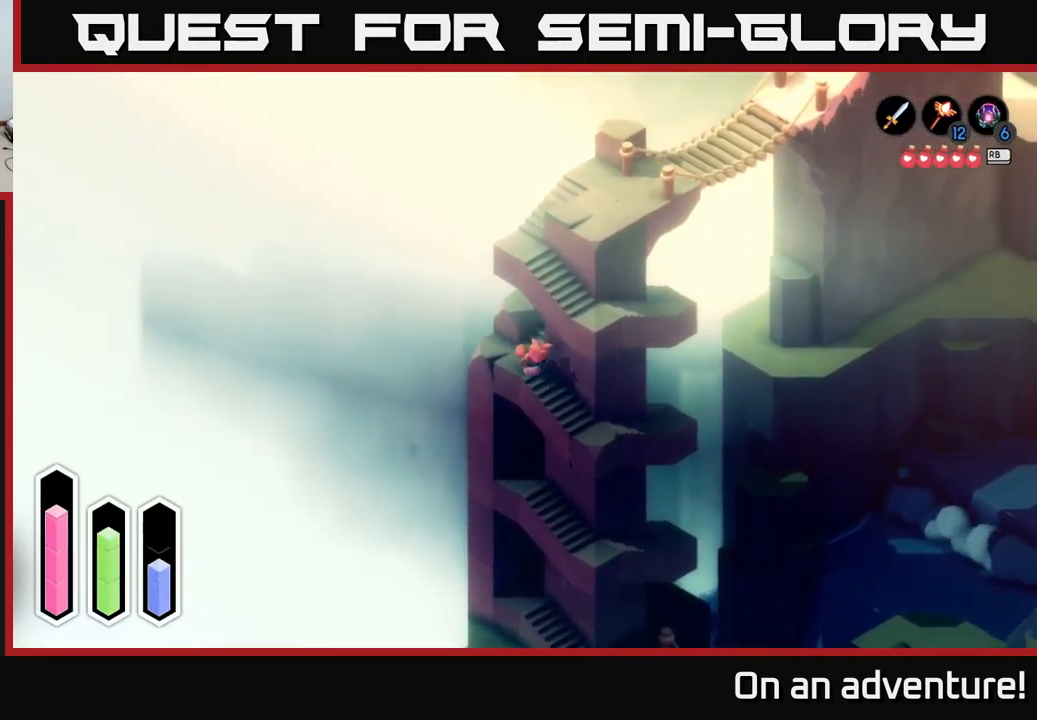
{"buttons": ["A"], "left_stick": "up-right", "right_stick": "center", "events": [[17, "A", "down"], [267, "left_stick", "right"], [417, "left_stick", "up-right"]]}
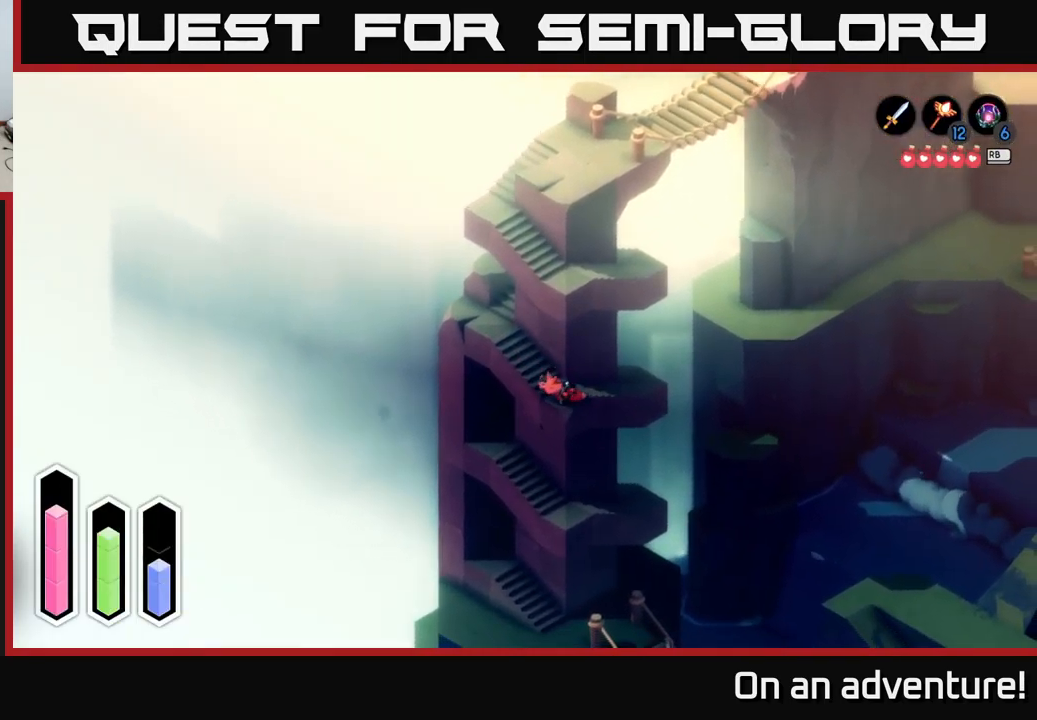
{"buttons": ["A"], "left_stick": "up-right", "right_stick": "center", "events": []}
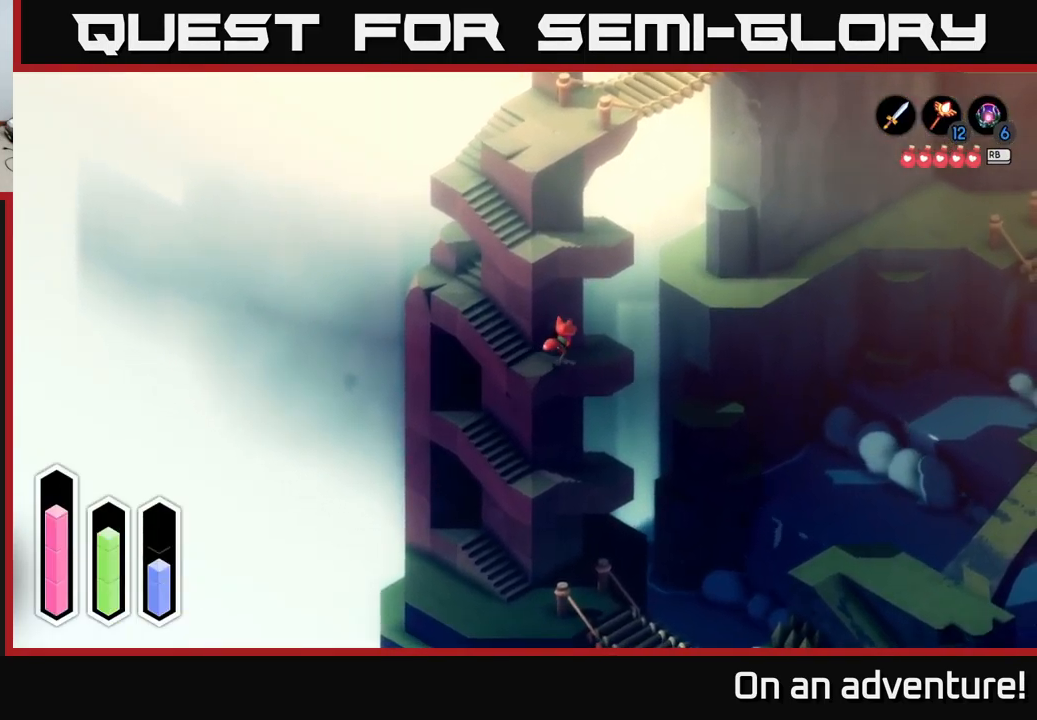
{"buttons": ["A"], "left_stick": "up", "right_stick": "center", "events": [[317, "left_stick", "up"]]}
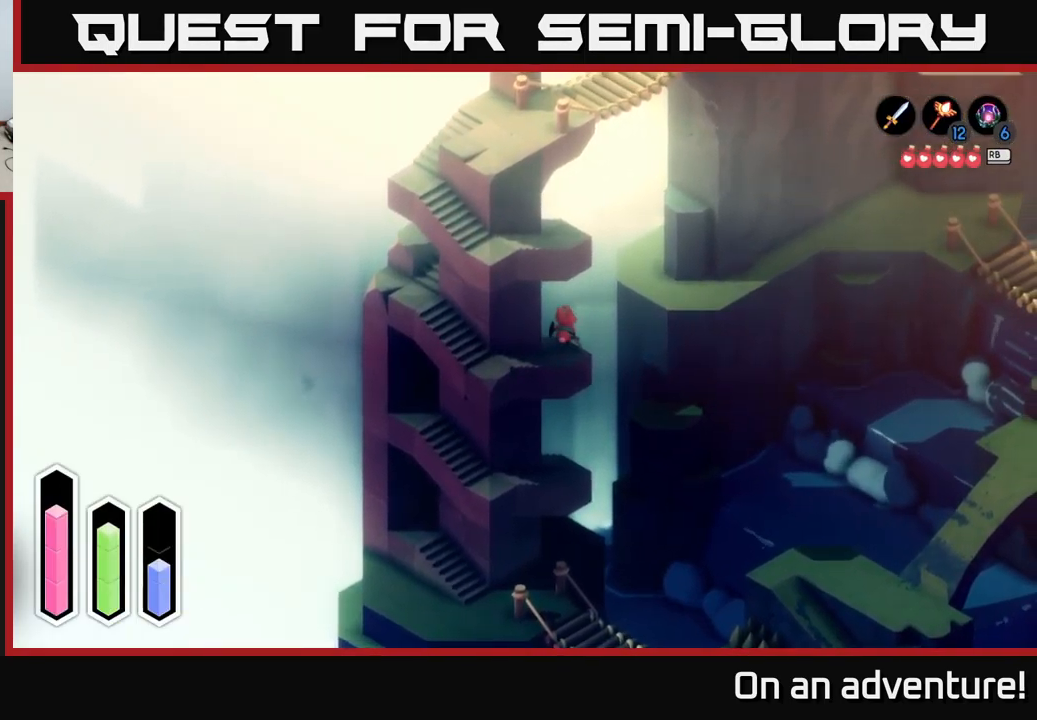
{"buttons": ["A"], "left_stick": "left", "right_stick": "center", "events": [[50, "left_stick", "up-left"], [250, "left_stick", "left"]]}
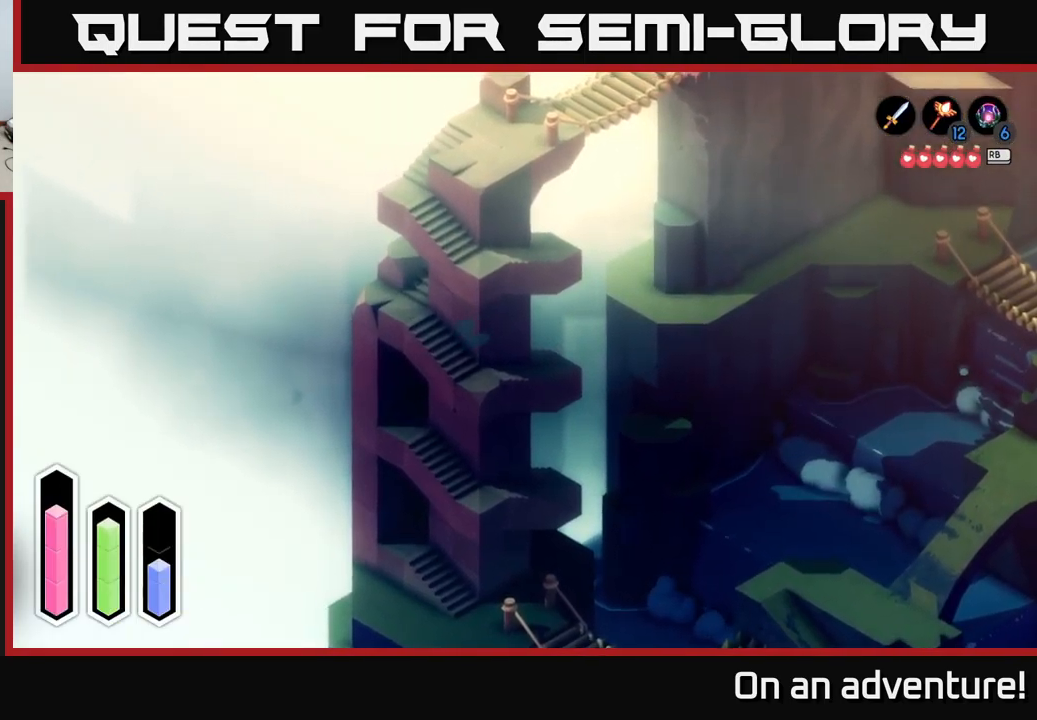
{"buttons": ["A"], "left_stick": "down", "right_stick": "center", "events": [[67, "left_stick", "down-left"], [350, "left_stick", "down"]]}
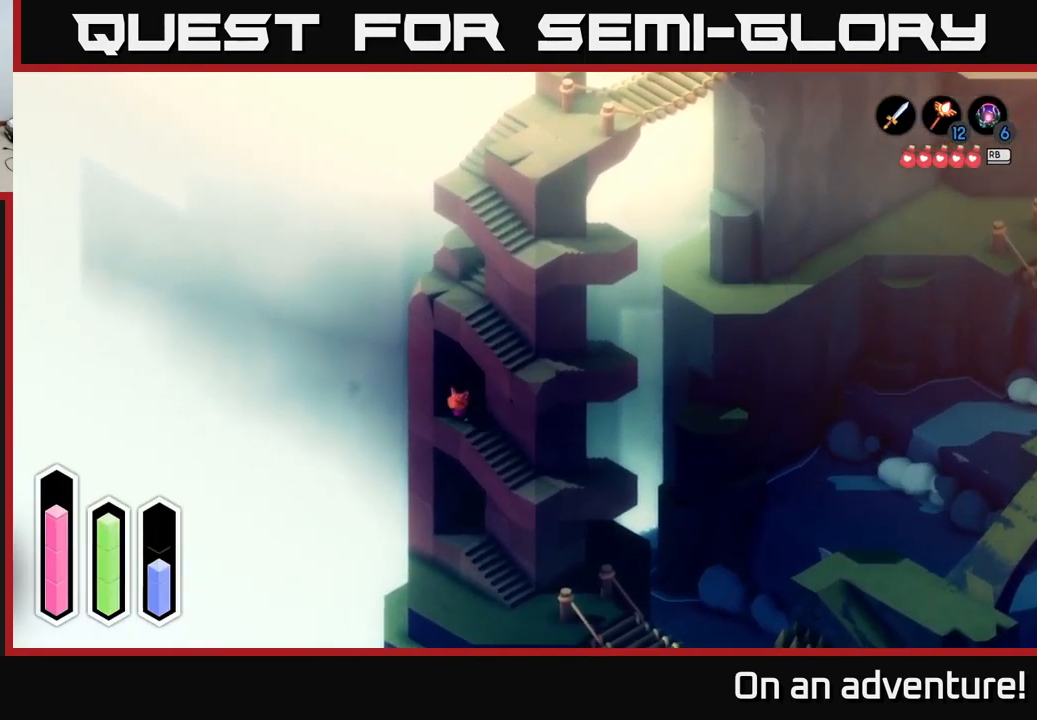
{"buttons": ["A"], "left_stick": "right", "right_stick": "center", "events": [[117, "left_stick", "down-right"], [367, "left_stick", "right"]]}
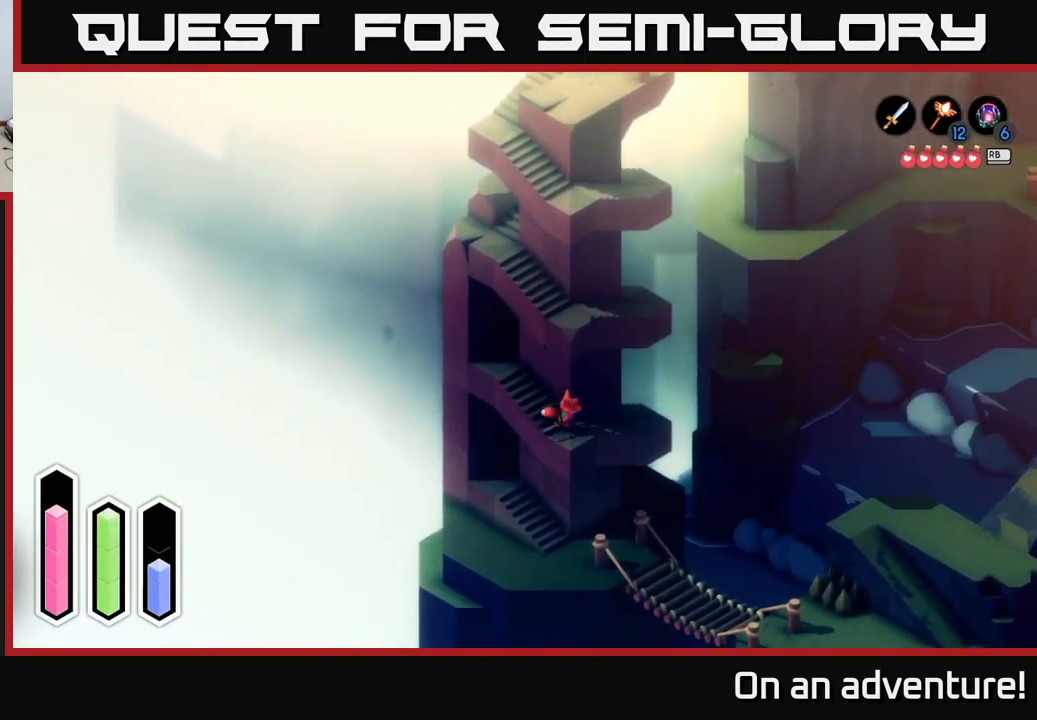
{"buttons": ["A"], "left_stick": "up", "right_stick": "center", "events": [[150, "left_stick", "up-right"], [416, "left_stick", "up"]]}
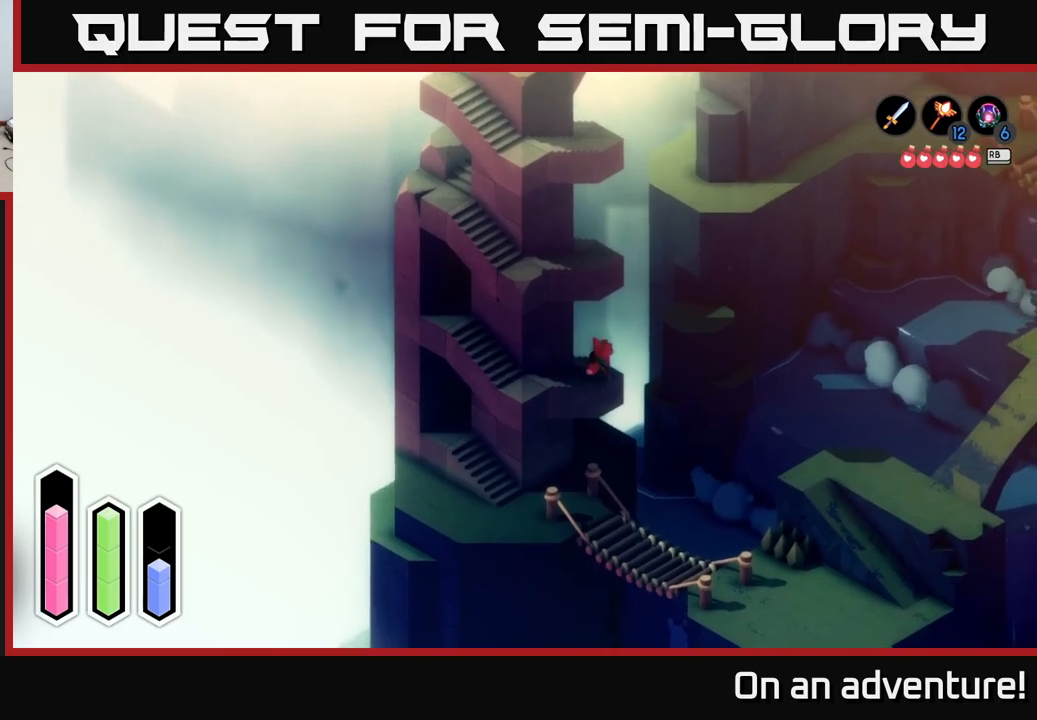
{"buttons": ["A"], "left_stick": "left", "right_stick": "center", "events": [[133, "left_stick", "up-left"], [300, "left_stick", "left"]]}
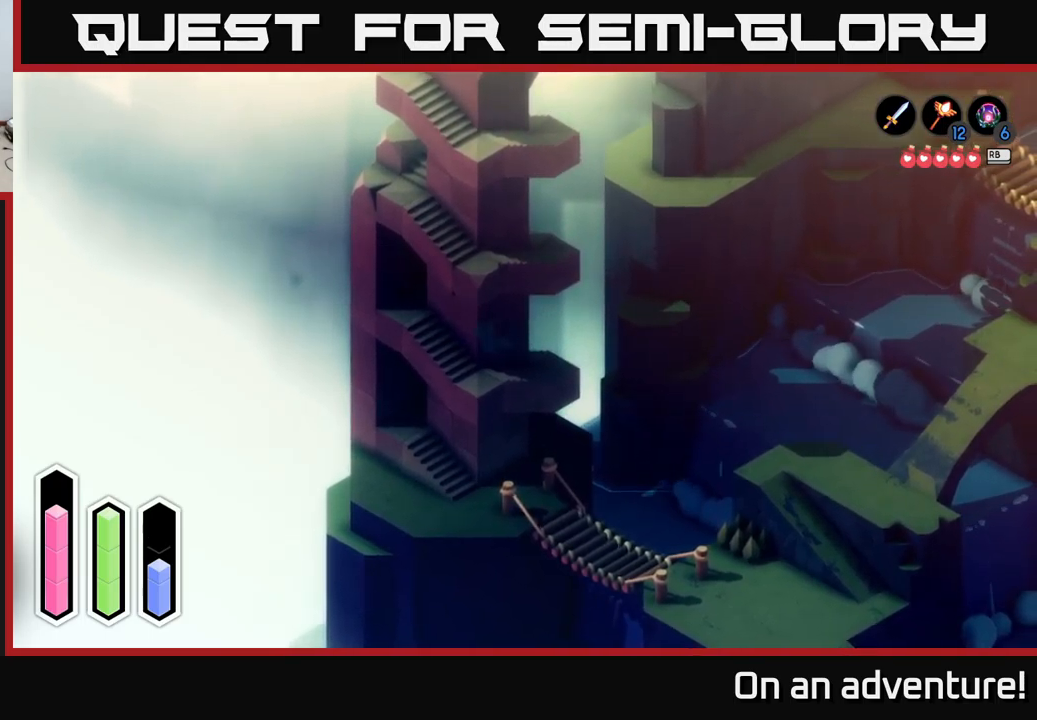
{"buttons": ["A"], "left_stick": "down", "right_stick": "center", "events": [[183, "left_stick", "down-left"], [400, "left_stick", "down"]]}